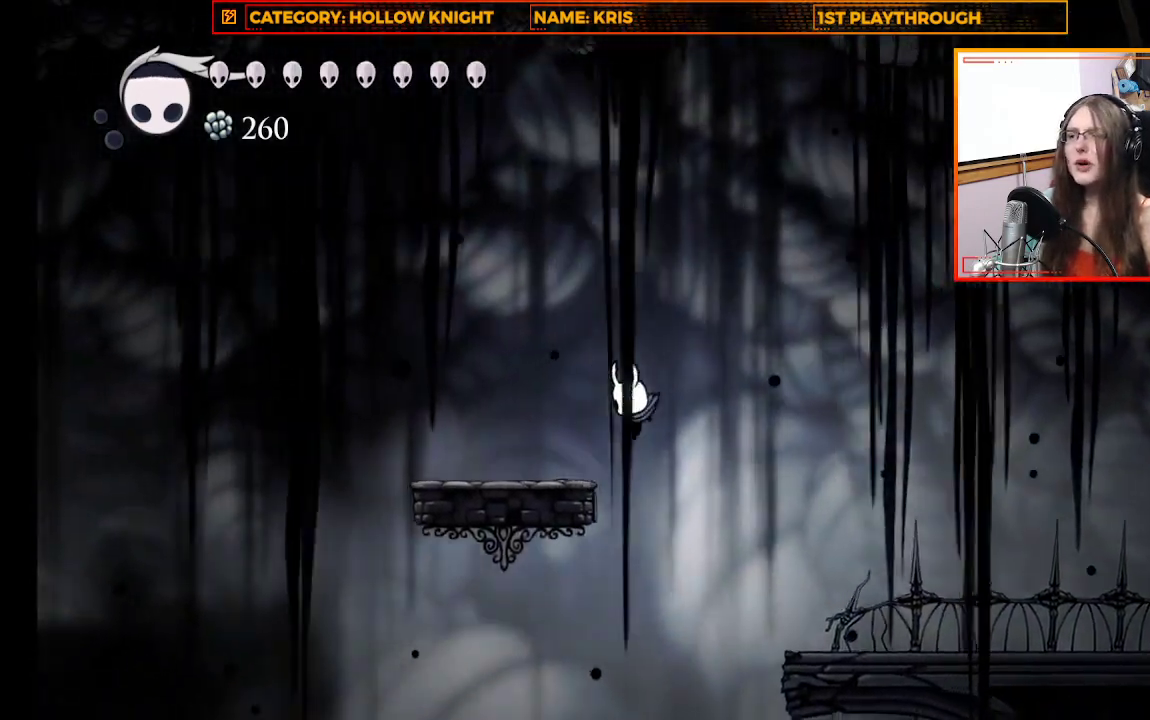
Gameplay with a controller (Xbox layout); each line is a JSON object with the inputs held at the frame after it. "events" lists button and stick changes between this image and that frame as [ms after this image, input, new state], when the widget could be followed in between. Not read: R3 SHARE.
{"buttons": ["A"], "left_stick": "right", "right_stick": "center", "events": [[133, "A", "up"], [233, "A", "down"], [267, "left_stick", "right"]]}
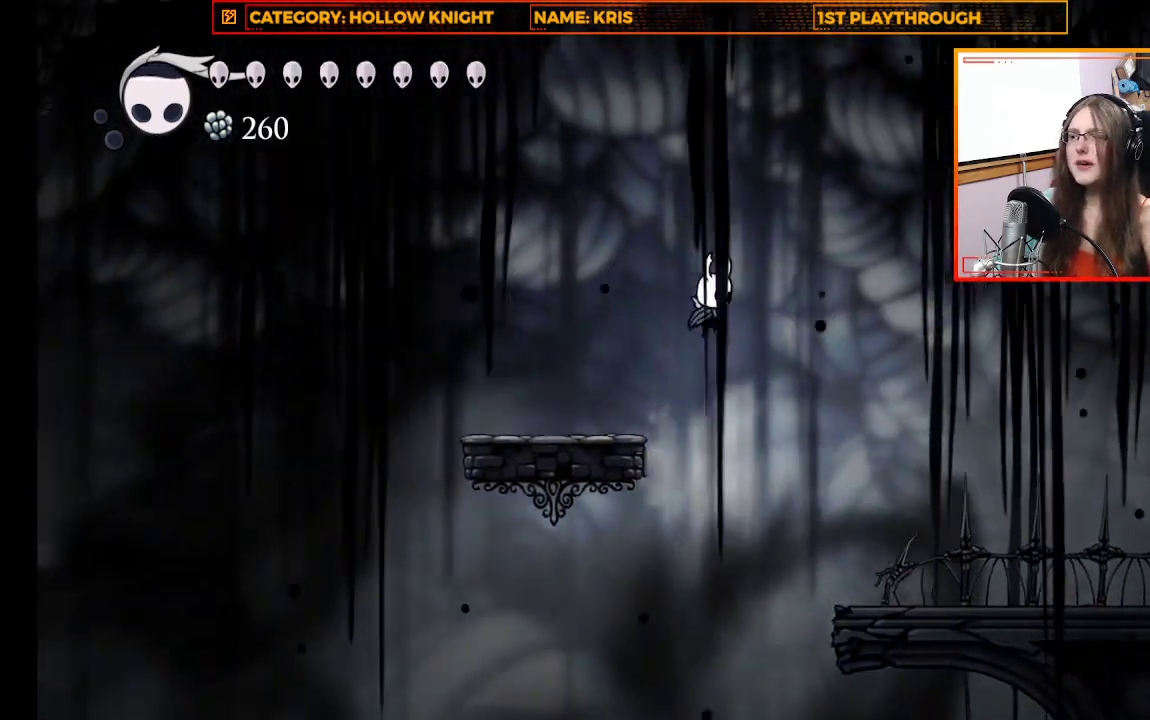
{"buttons": ["R2"], "left_stick": "right", "right_stick": "center"}
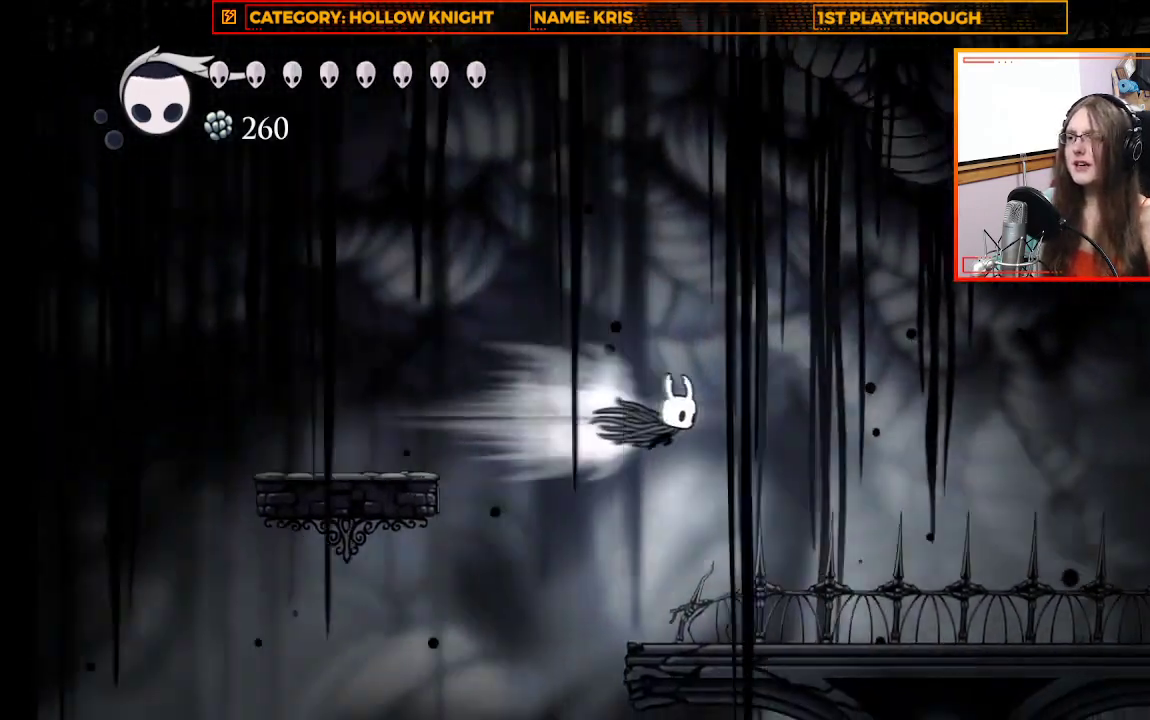
{"buttons": [], "left_stick": "right", "right_stick": "center", "events": [[167, "R2", "up"]]}
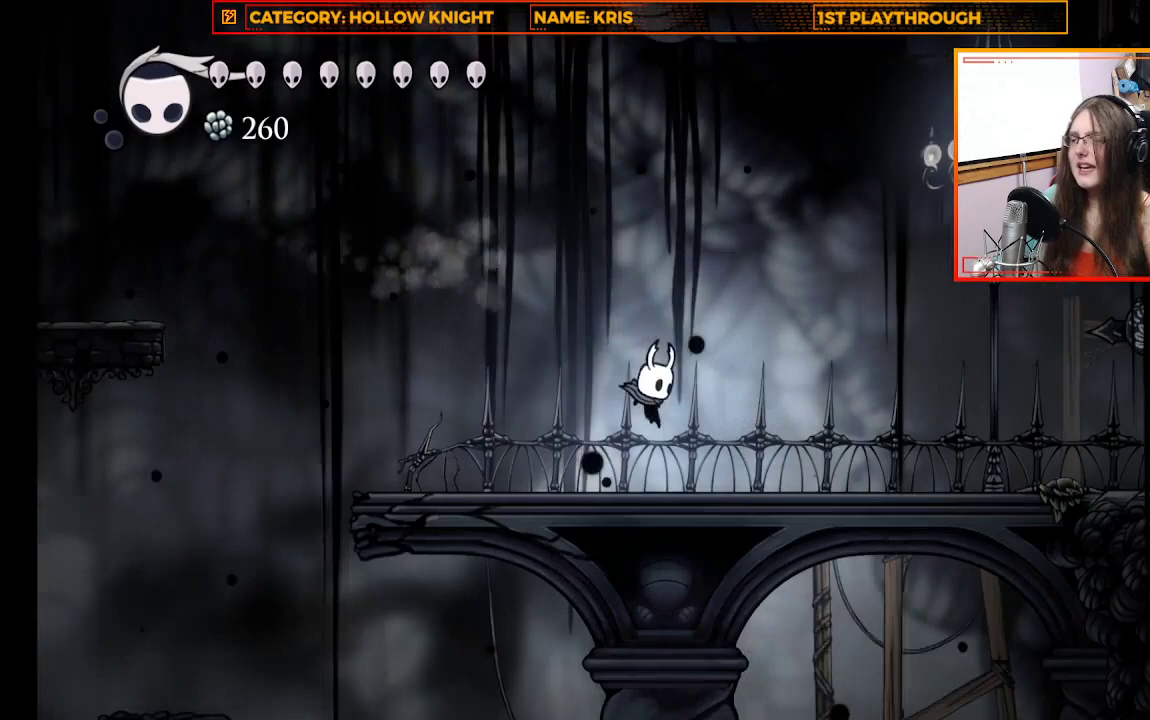
{"buttons": [], "left_stick": "center", "right_stick": "center", "events": [[100, "left_stick", "center"]]}
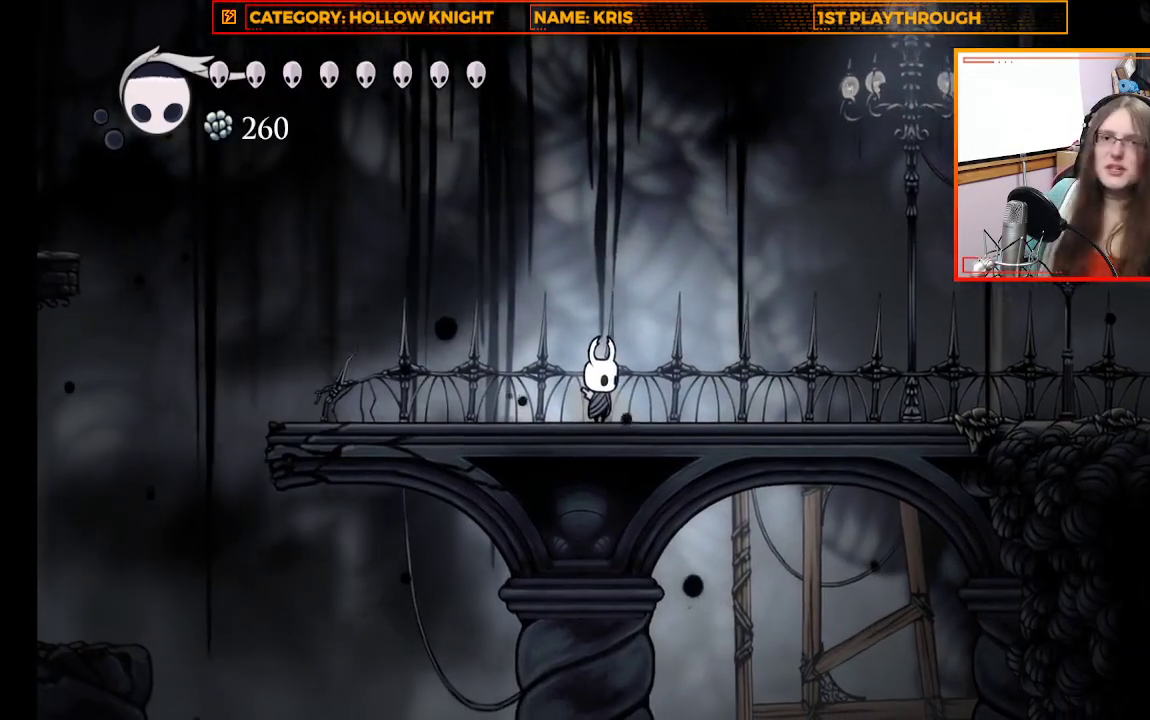
{"buttons": [], "left_stick": "center", "right_stick": "center", "events": [[333, "left_stick", "right"], [467, "left_stick", "center"]]}
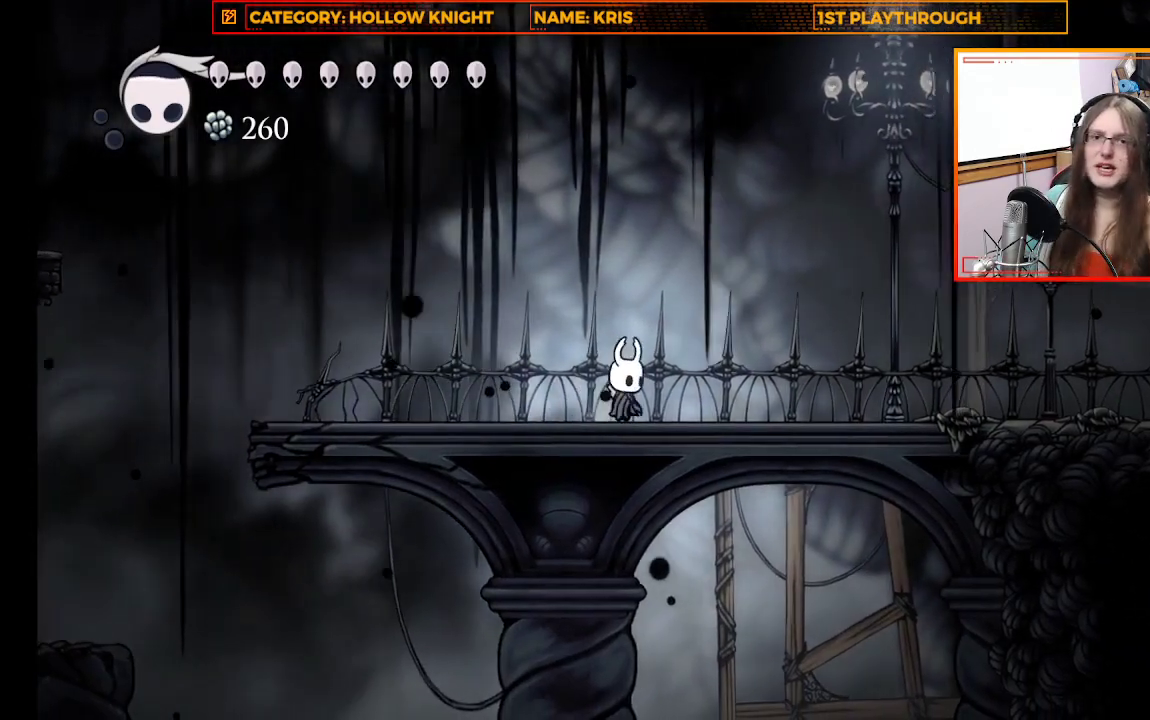
{"buttons": [], "left_stick": "center", "right_stick": "center", "events": []}
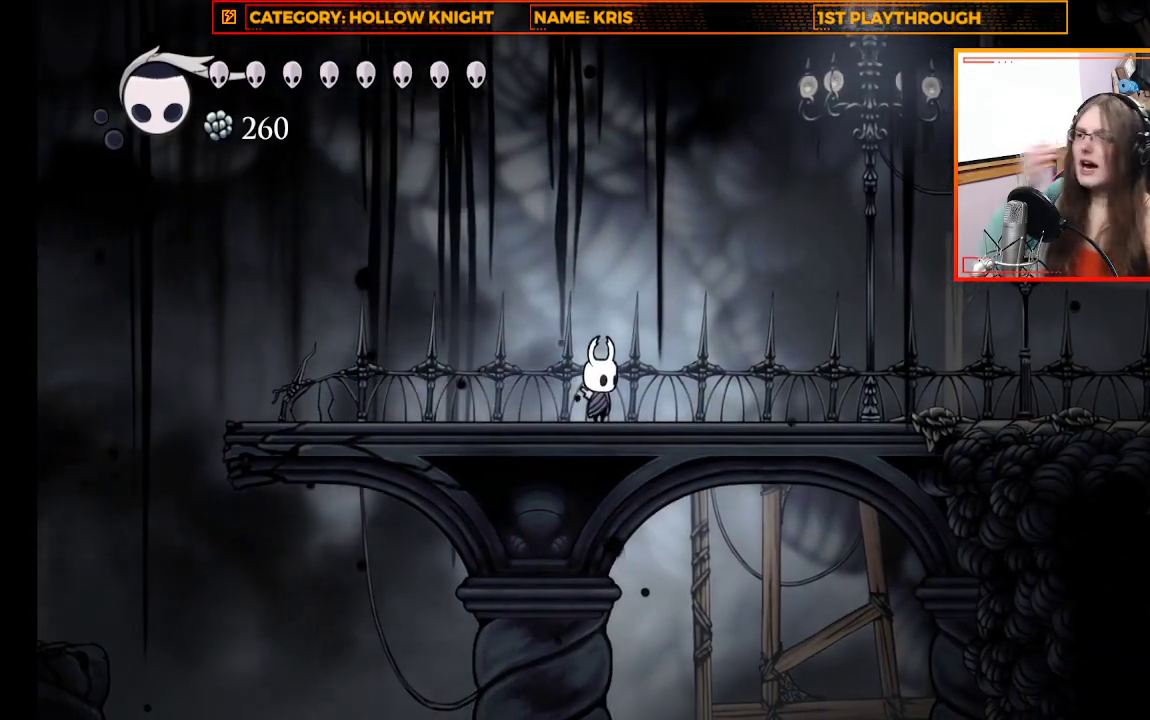
{"buttons": [], "left_stick": "center", "right_stick": "center", "events": []}
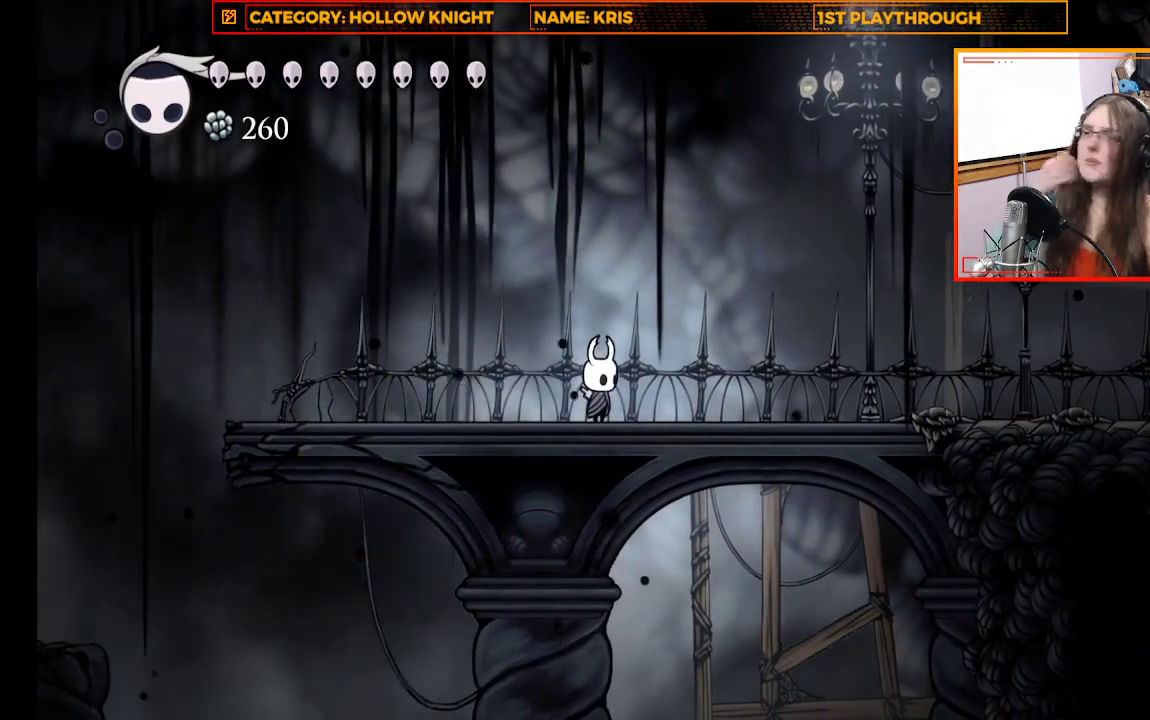
{"buttons": [], "left_stick": "center", "right_stick": "center", "events": []}
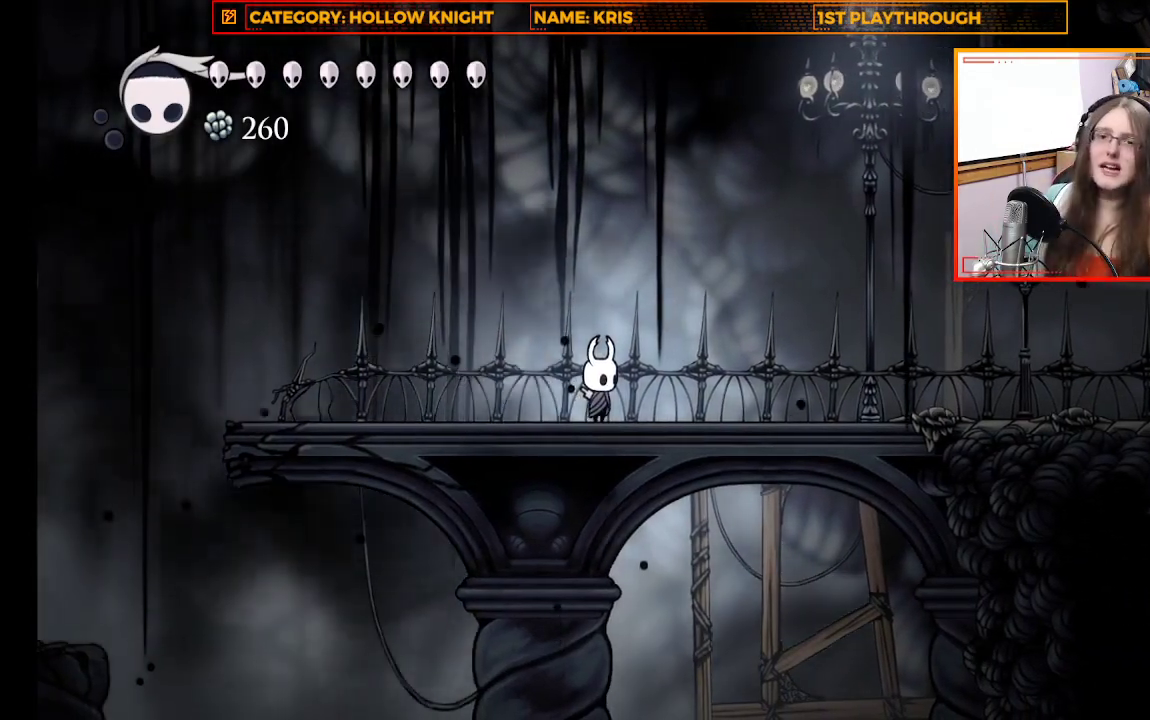
{"buttons": ["R2"], "left_stick": "right", "right_stick": "center", "events": [[133, "left_stick", "right"], [467, "R2", "down"]]}
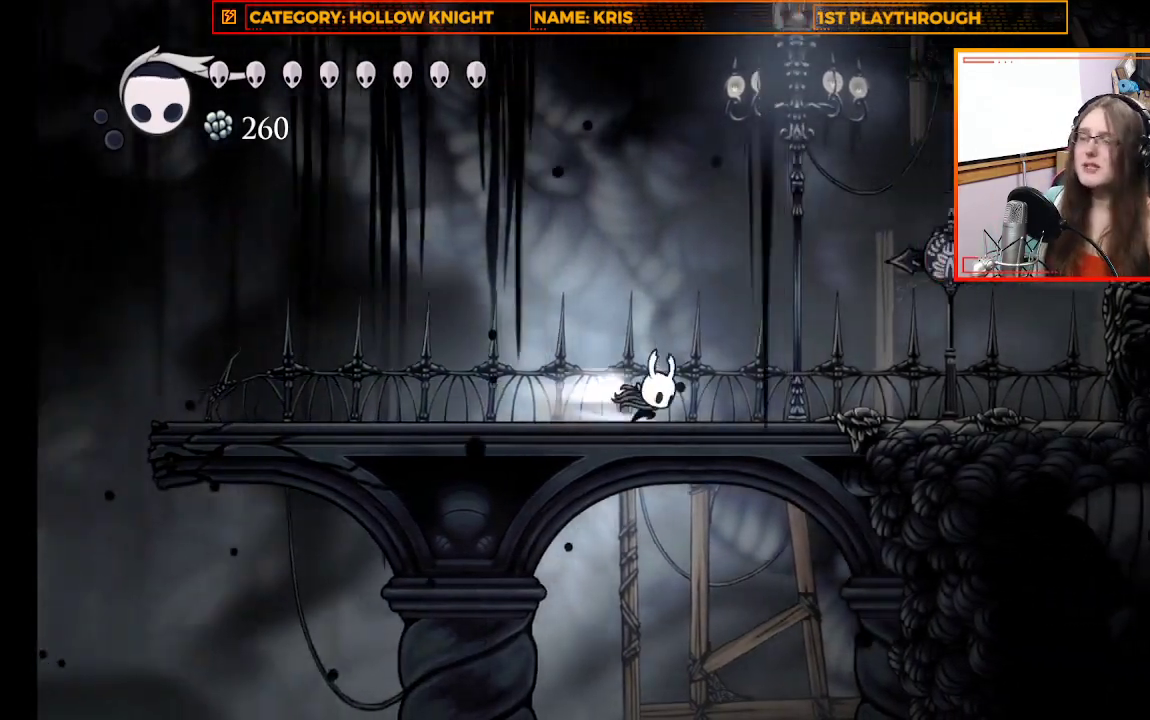
{"buttons": [], "left_stick": "right", "right_stick": "center", "events": [[167, "R2", "up"]]}
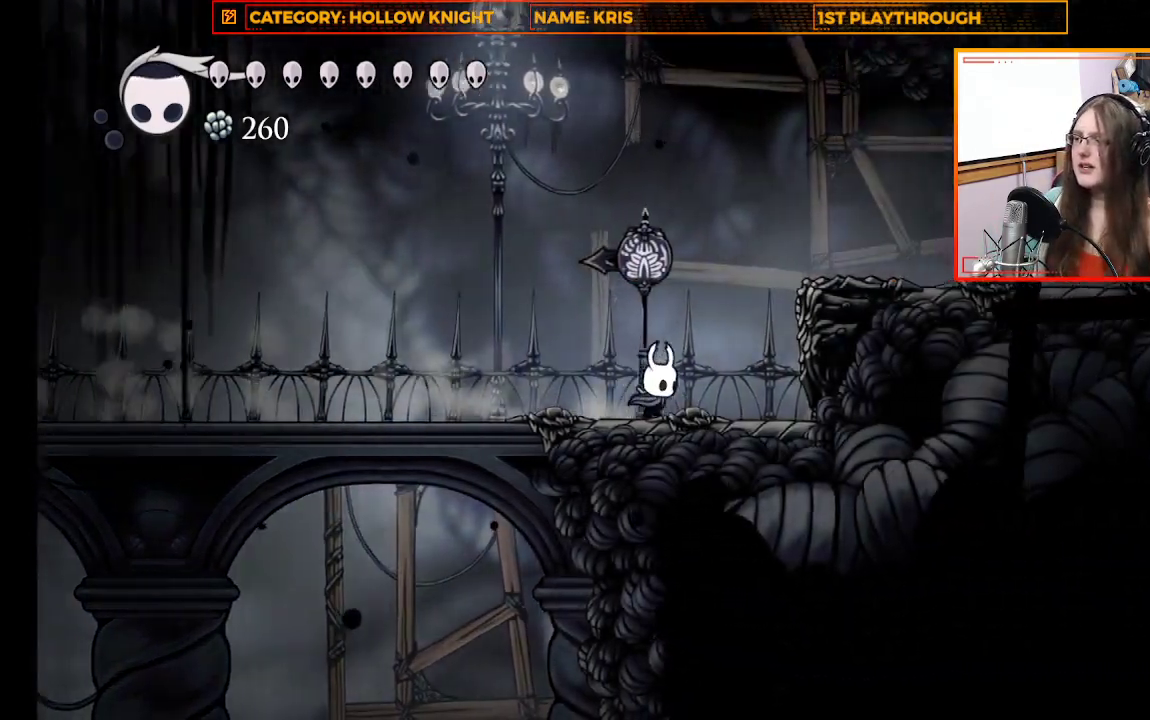
{"buttons": ["R2"], "left_stick": "right", "right_stick": "center", "events": [[33, "A", "down"], [300, "A", "up"], [400, "R2", "down"]]}
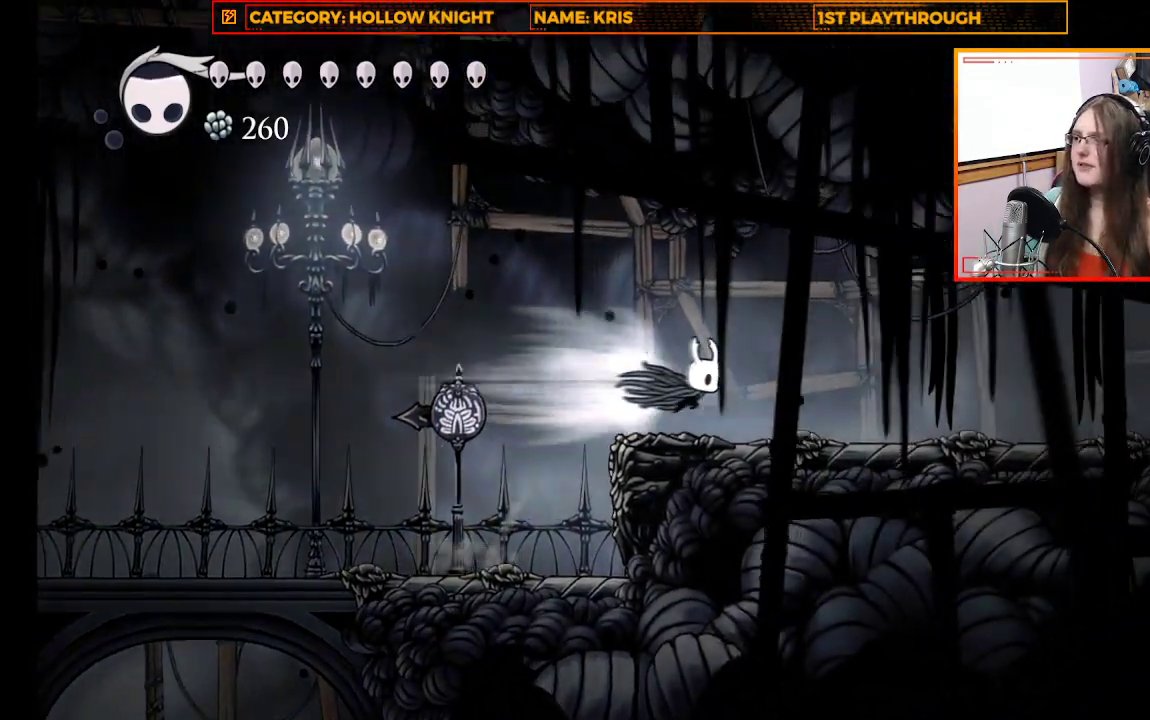
{"buttons": [], "left_stick": "center", "right_stick": "center", "events": [[67, "R2", "up"], [233, "left_stick", "center"]]}
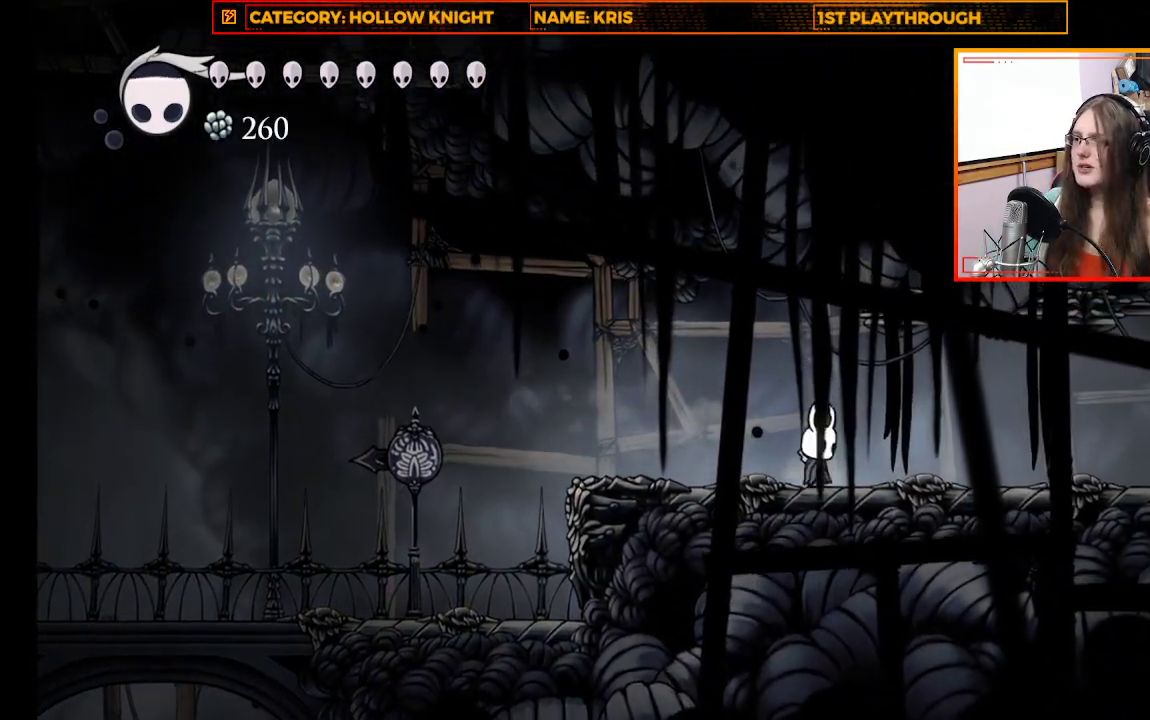
{"buttons": [], "left_stick": "center", "right_stick": "center", "events": [[333, "START", "down"], [433, "START", "up"]]}
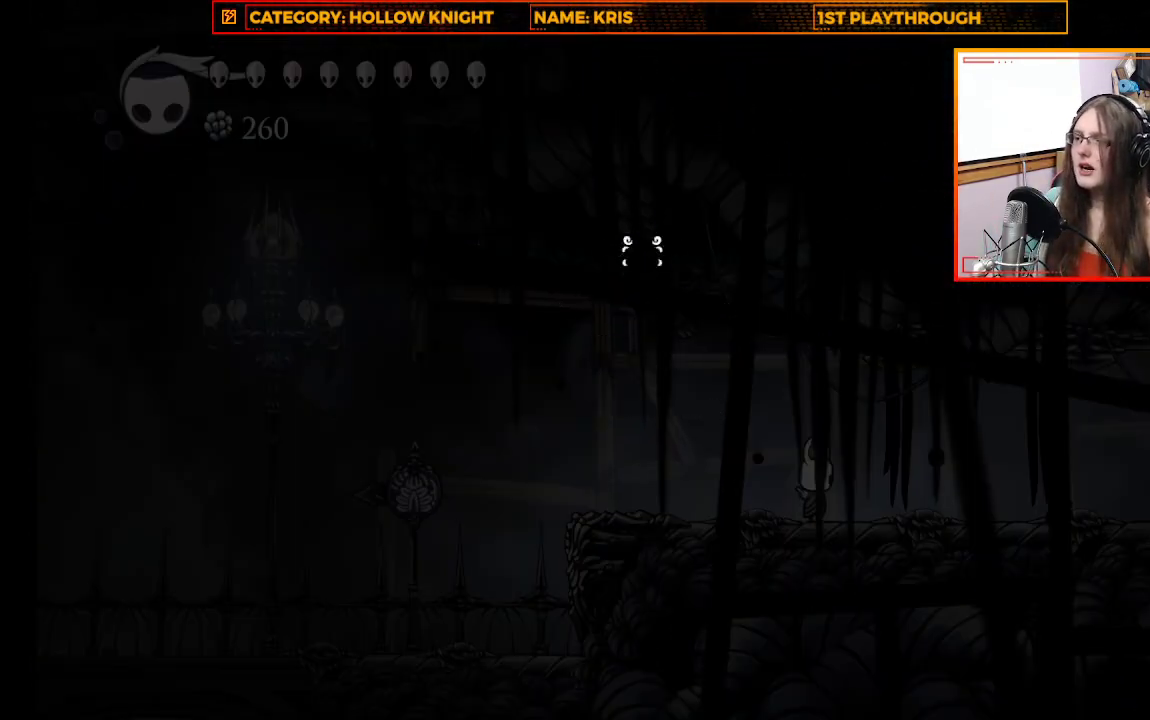
{"buttons": [], "left_stick": "center", "right_stick": "center", "events": []}
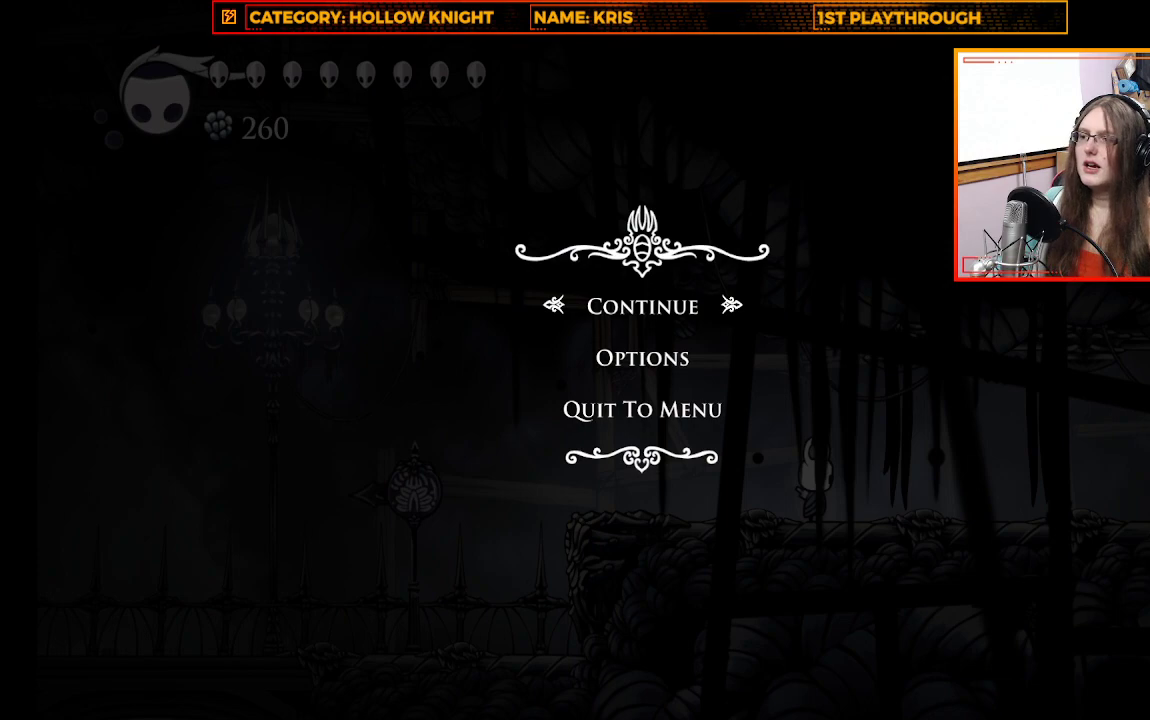
{"buttons": [], "left_stick": "right", "right_stick": "center", "events": [[67, "A", "down"], [167, "A", "up"], [267, "left_stick", "right"]]}
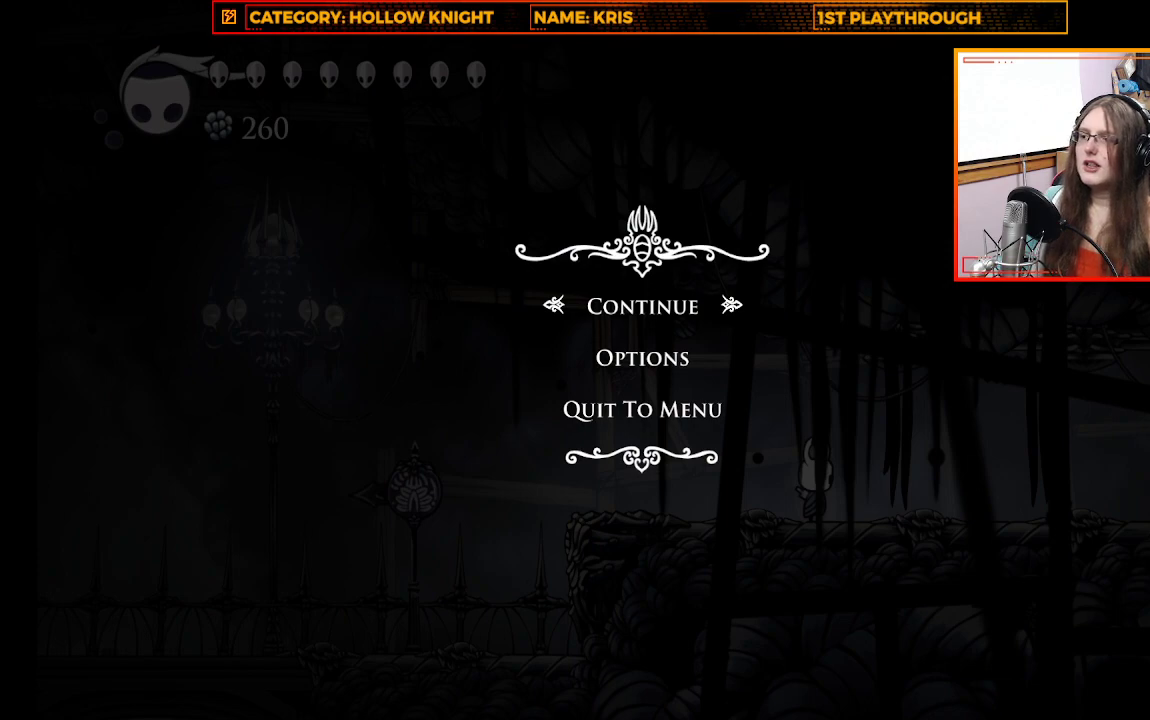
{"buttons": [], "left_stick": "center", "right_stick": "center", "events": [[100, "left_stick", "center"], [167, "A", "down"], [267, "A", "up"]]}
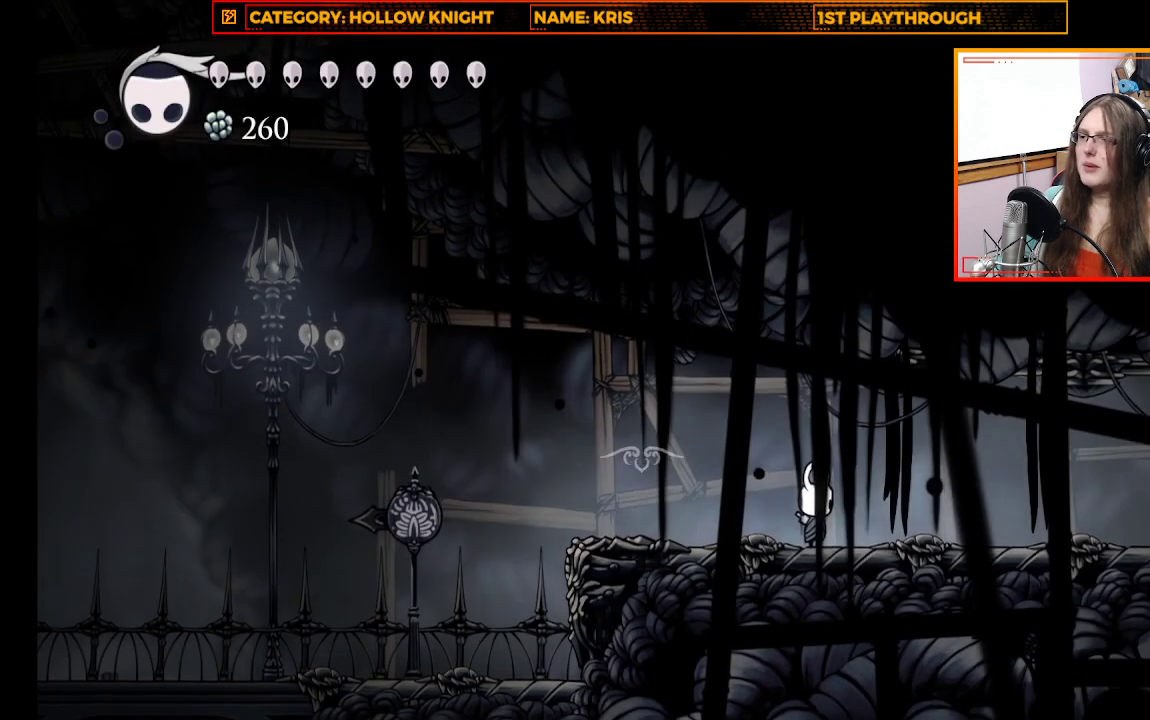
{"buttons": [], "left_stick": "right", "right_stick": "center", "events": [[33, "left_stick", "right"]]}
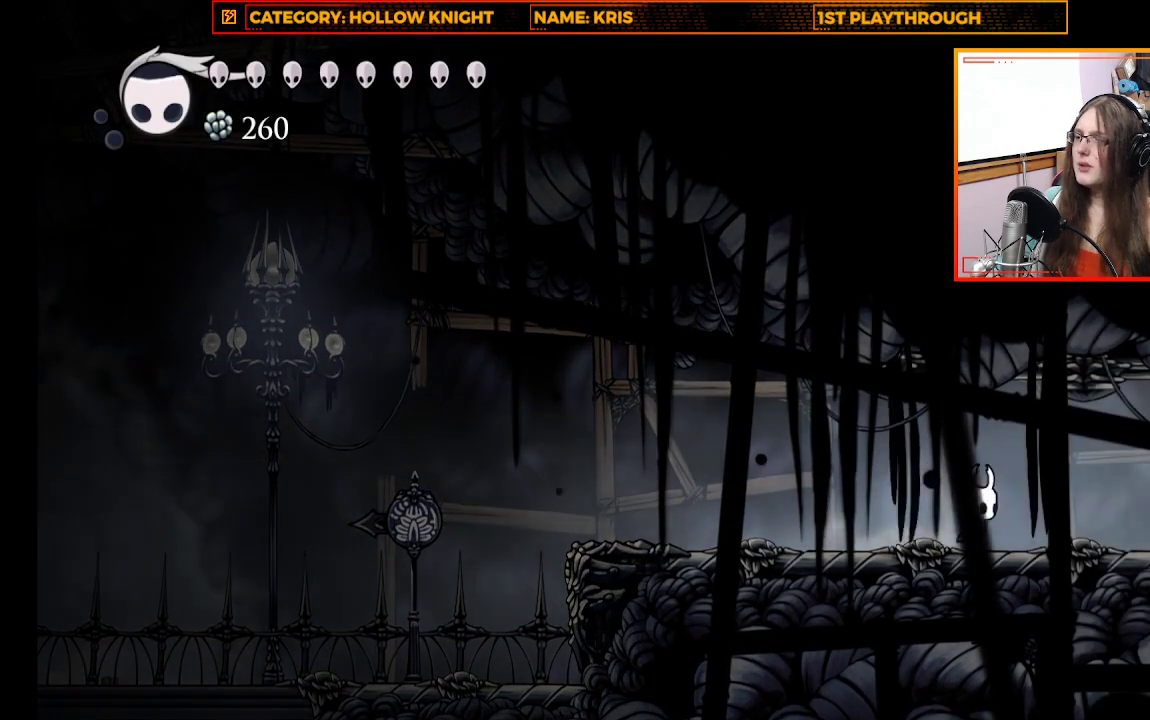
{"buttons": [], "left_stick": "center", "right_stick": "center", "events": [[500, "left_stick", "center"]]}
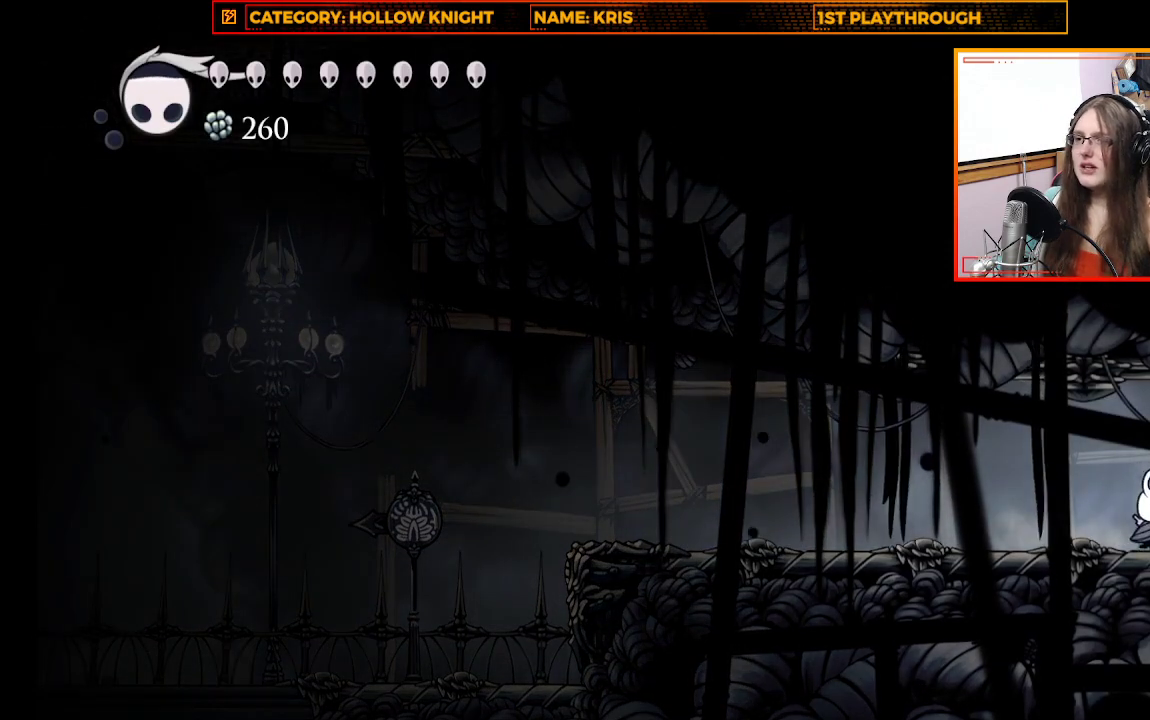
{"buttons": [], "left_stick": "left", "right_stick": "center", "events": [[300, "left_stick", "left"]]}
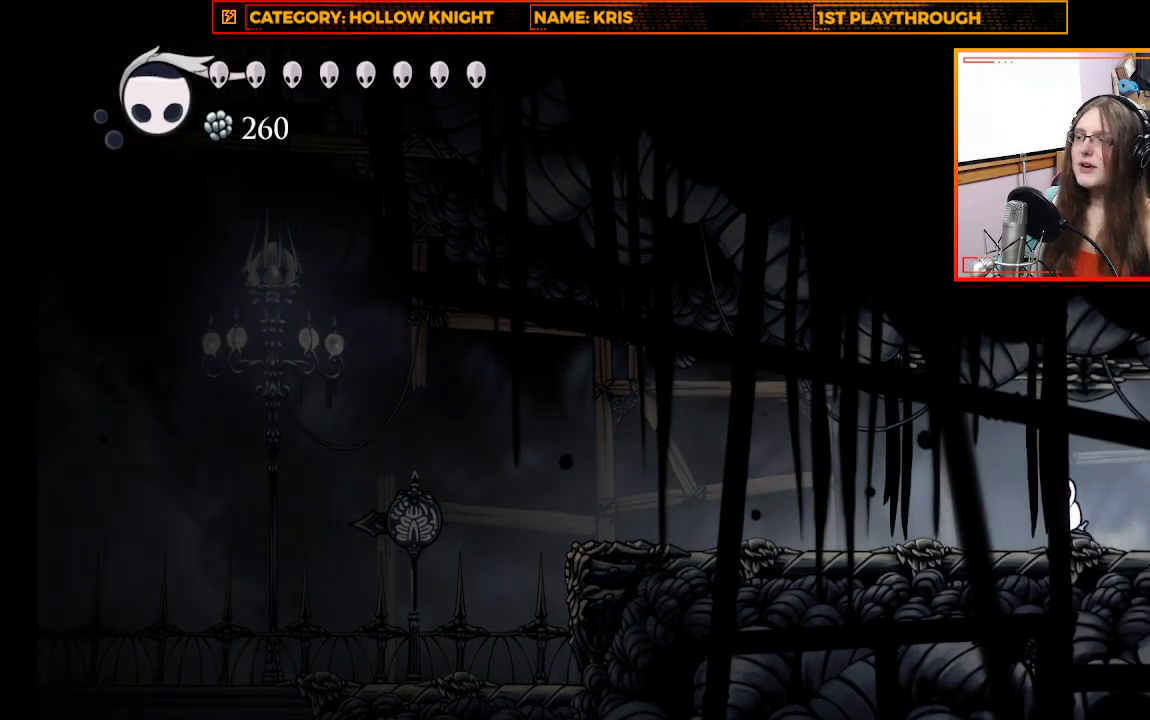
{"buttons": ["L1"], "left_stick": "center", "right_stick": "center", "events": [[67, "left_stick", "center"], [200, "L1", "down"]]}
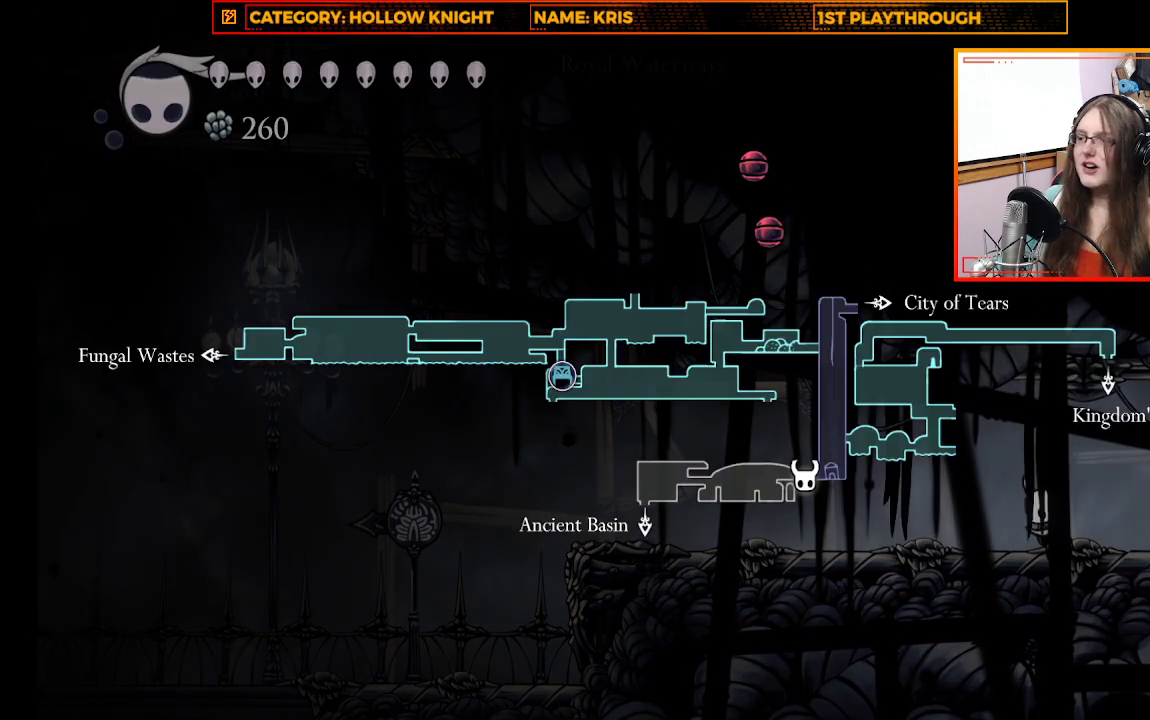
{"buttons": ["L1"], "left_stick": "center", "right_stick": "center", "events": []}
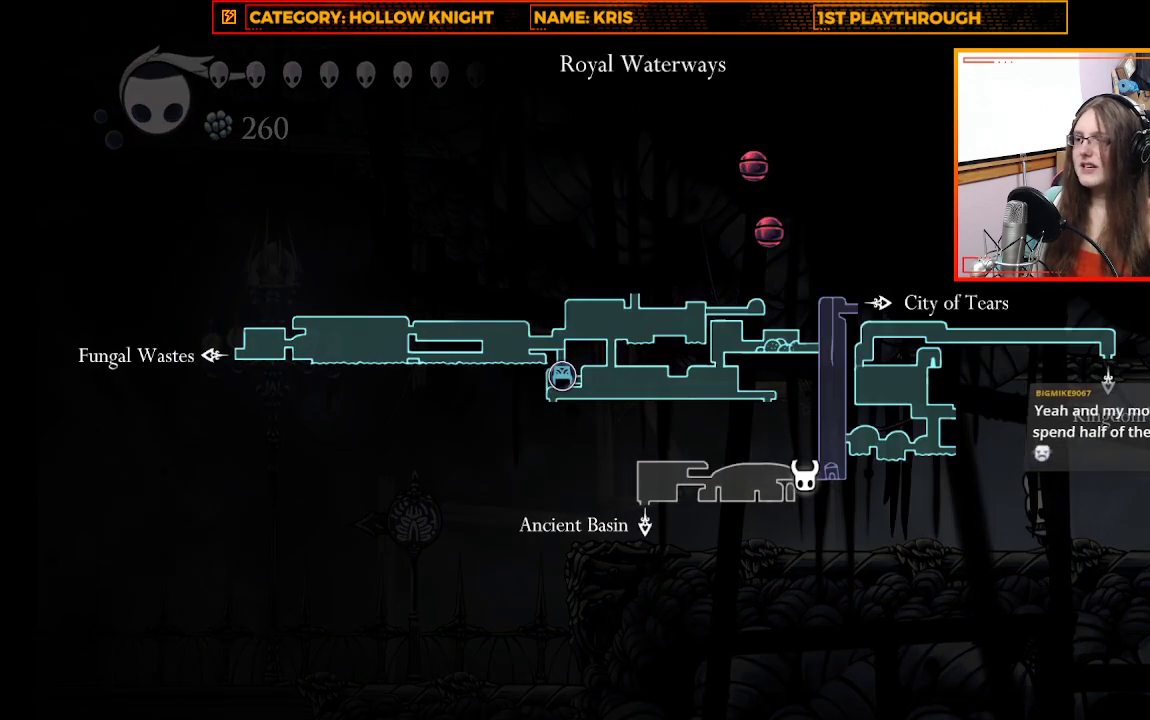
{"buttons": ["L1"], "left_stick": "center", "right_stick": "center", "events": []}
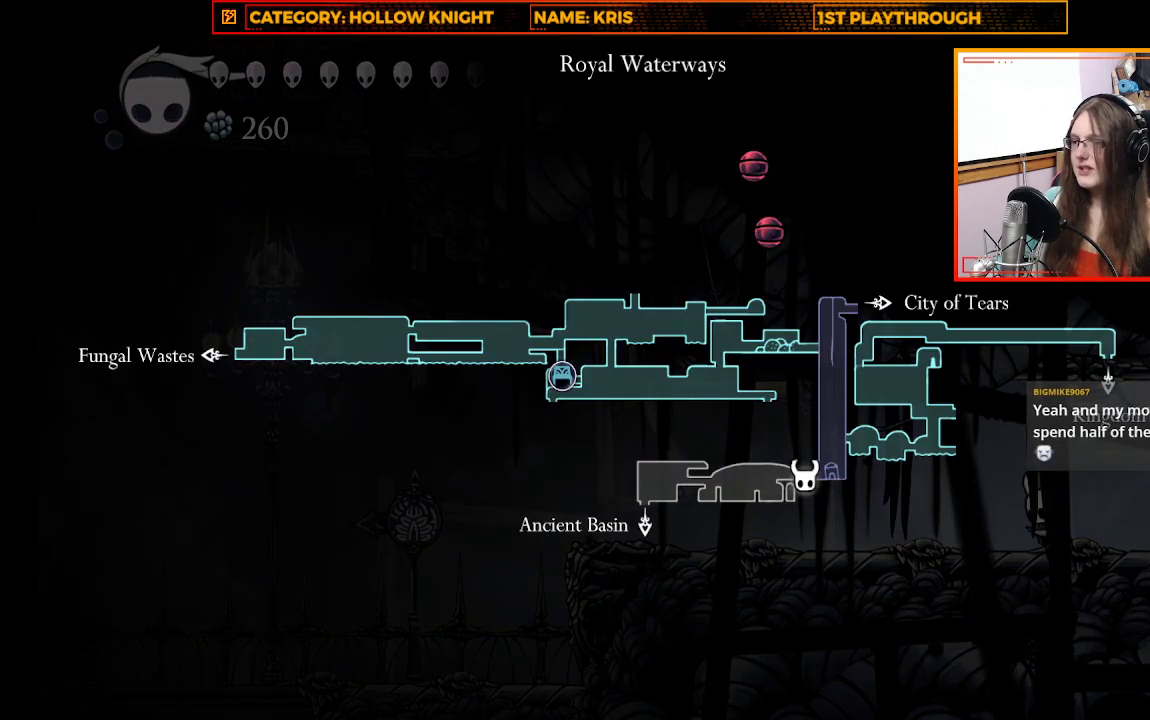
{"buttons": [], "left_stick": "right", "right_stick": "center", "events": [[67, "L1", "up"], [133, "left_stick", "right"], [300, "R2", "down"], [467, "R2", "up"]]}
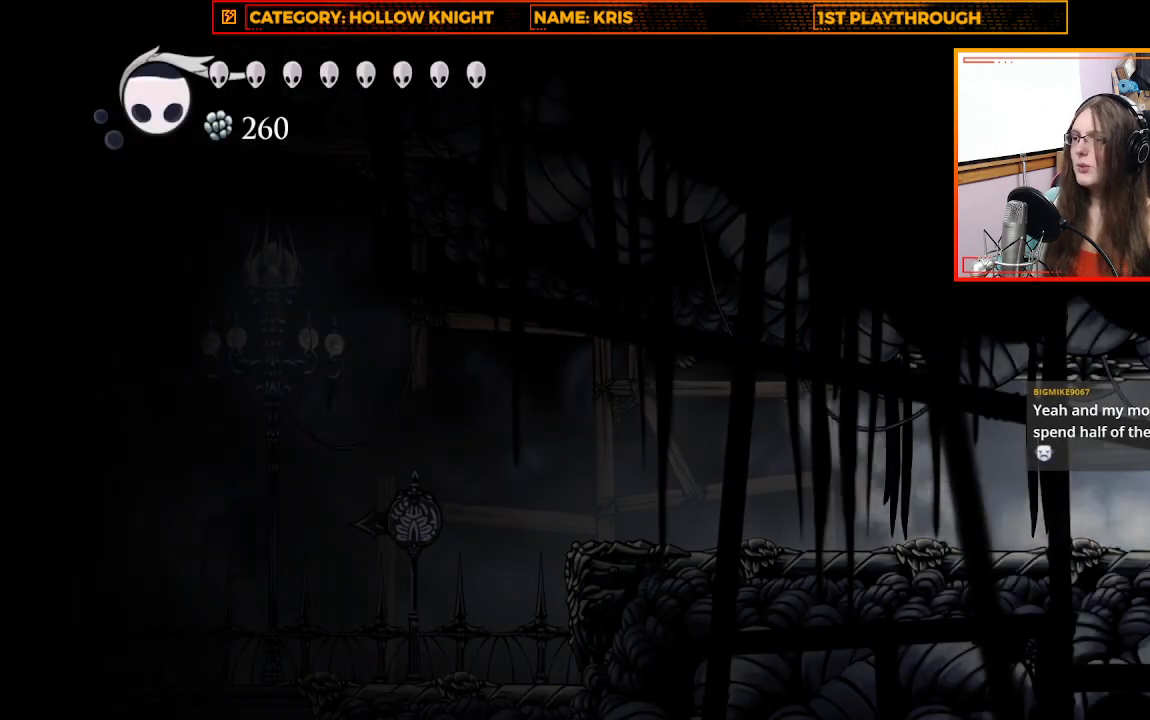
{"buttons": [], "left_stick": "right", "right_stick": "center", "events": []}
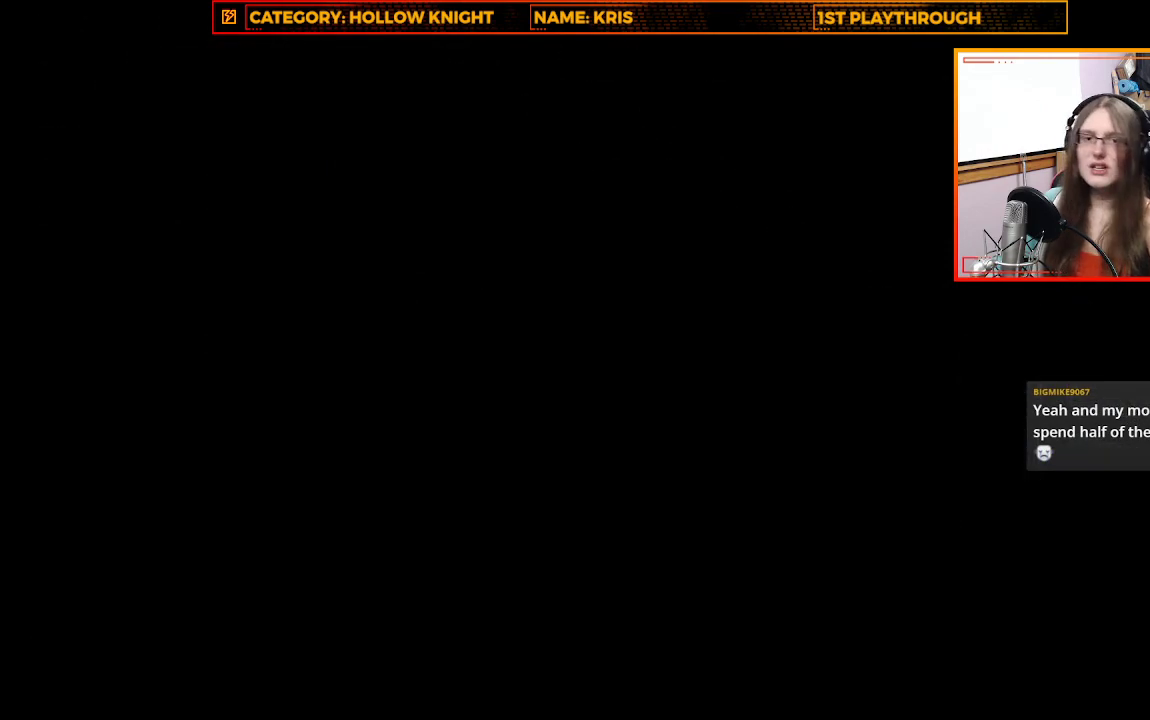
{"buttons": [], "left_stick": "right", "right_stick": "center", "events": []}
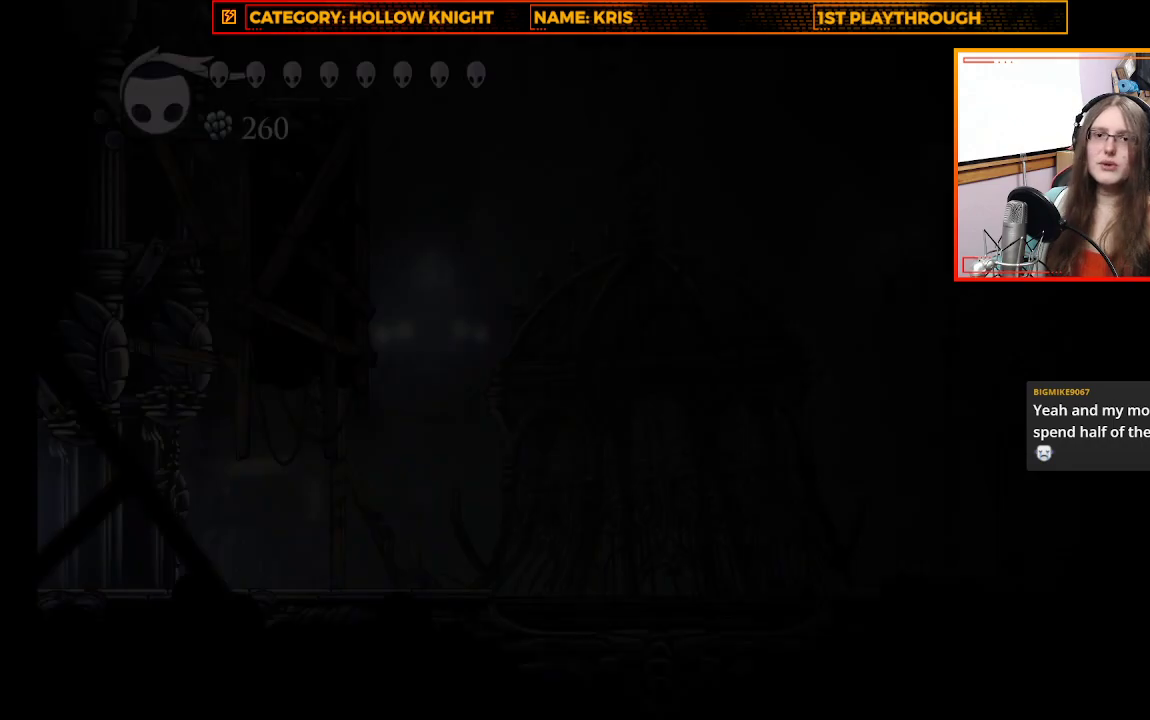
{"buttons": [], "left_stick": "center", "right_stick": "center", "events": [[400, "left_stick", "center"]]}
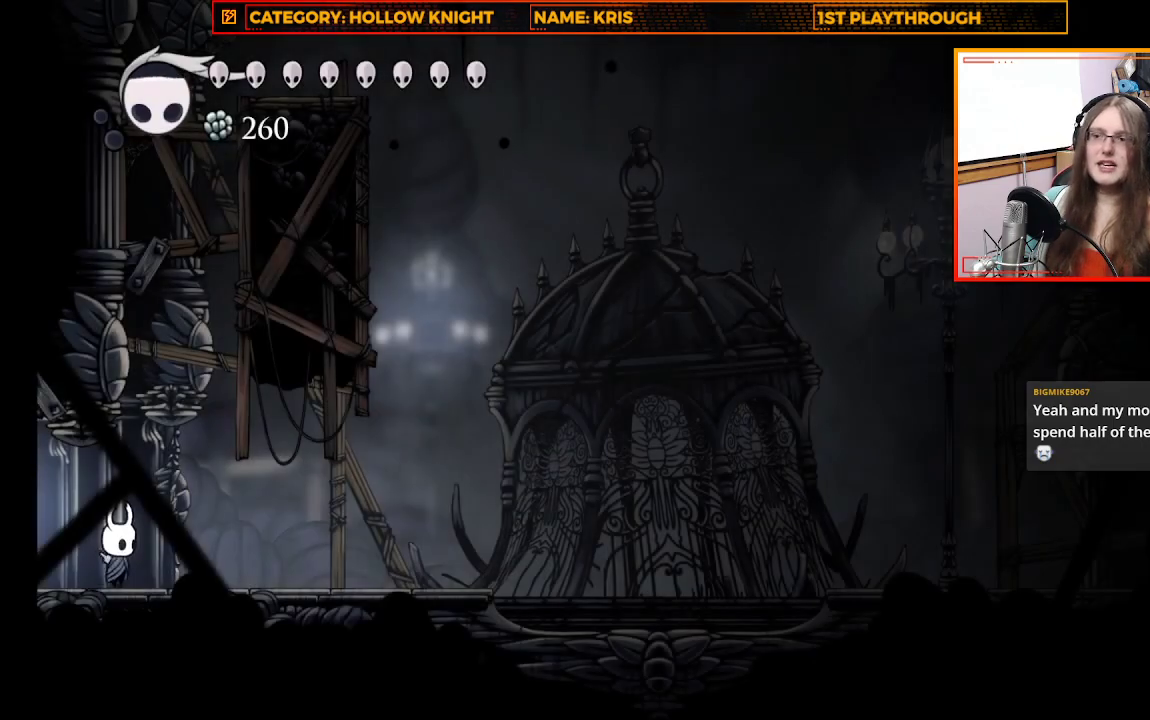
{"buttons": [], "left_stick": "right", "right_stick": "center", "events": [[100, "left_stick", "right"]]}
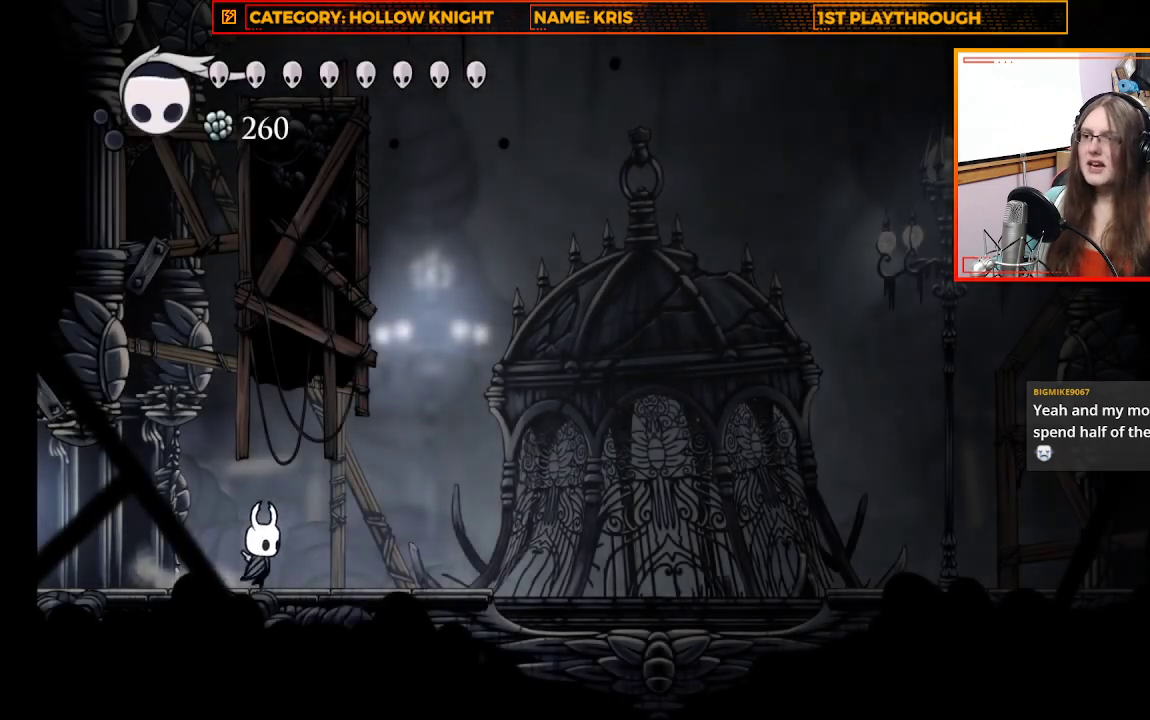
{"buttons": ["A"], "left_stick": "up-right", "right_stick": "center", "events": [[333, "A", "down"], [467, "left_stick", "up-right"]]}